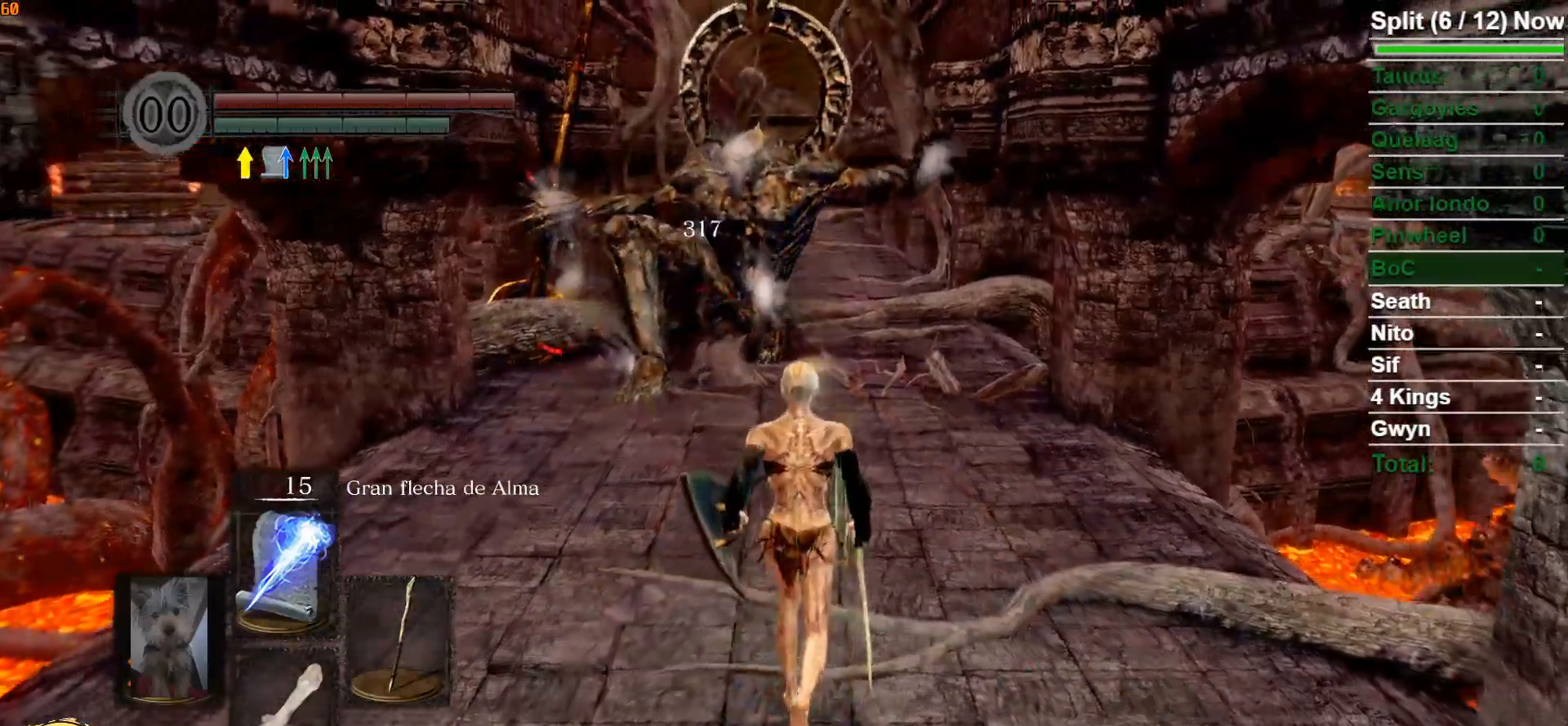
Gameplay with a controller (Xbox layout); each line is a JSON object with the inputs held at the frame after it. "events" lists button and stick changes between this image and that frame as [ms after this image, input, new state], when the widget could be followed in between.
{"buttons": ["B"], "left_stick": "up", "right_stick": "center", "events": []}
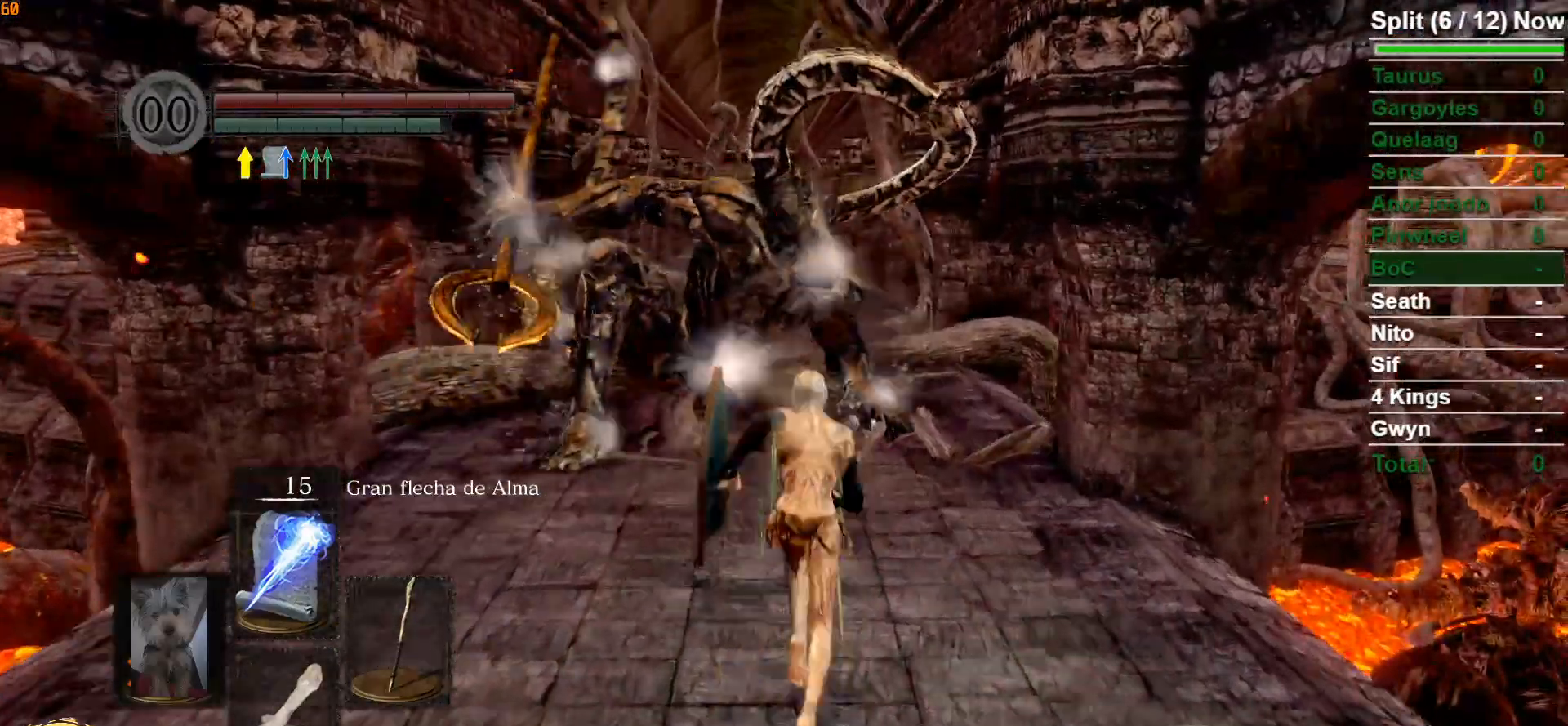
{"buttons": ["B"], "left_stick": "up", "right_stick": "center", "events": []}
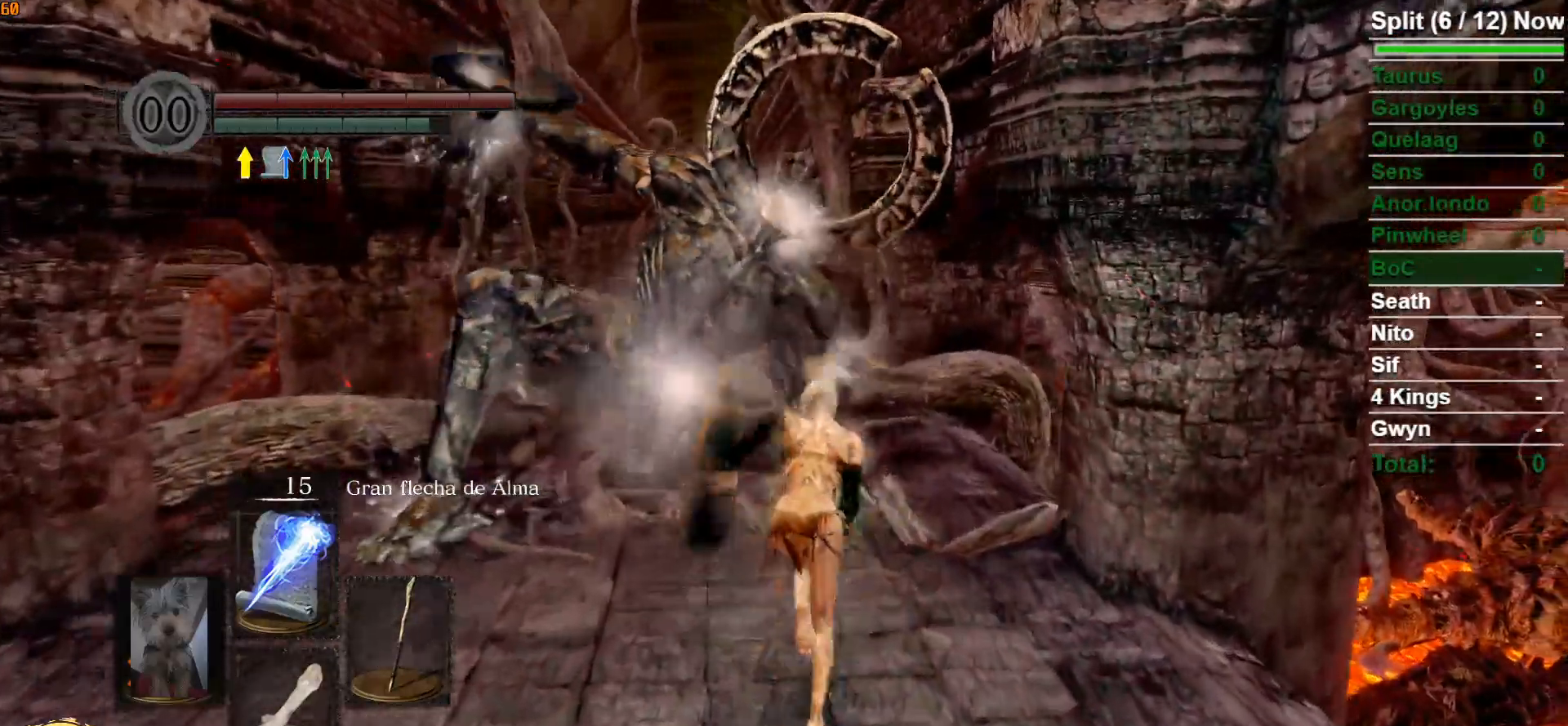
{"buttons": ["B"], "left_stick": "up", "right_stick": "center", "events": [[300, "right_stick", "down"], [483, "right_stick", "center"]]}
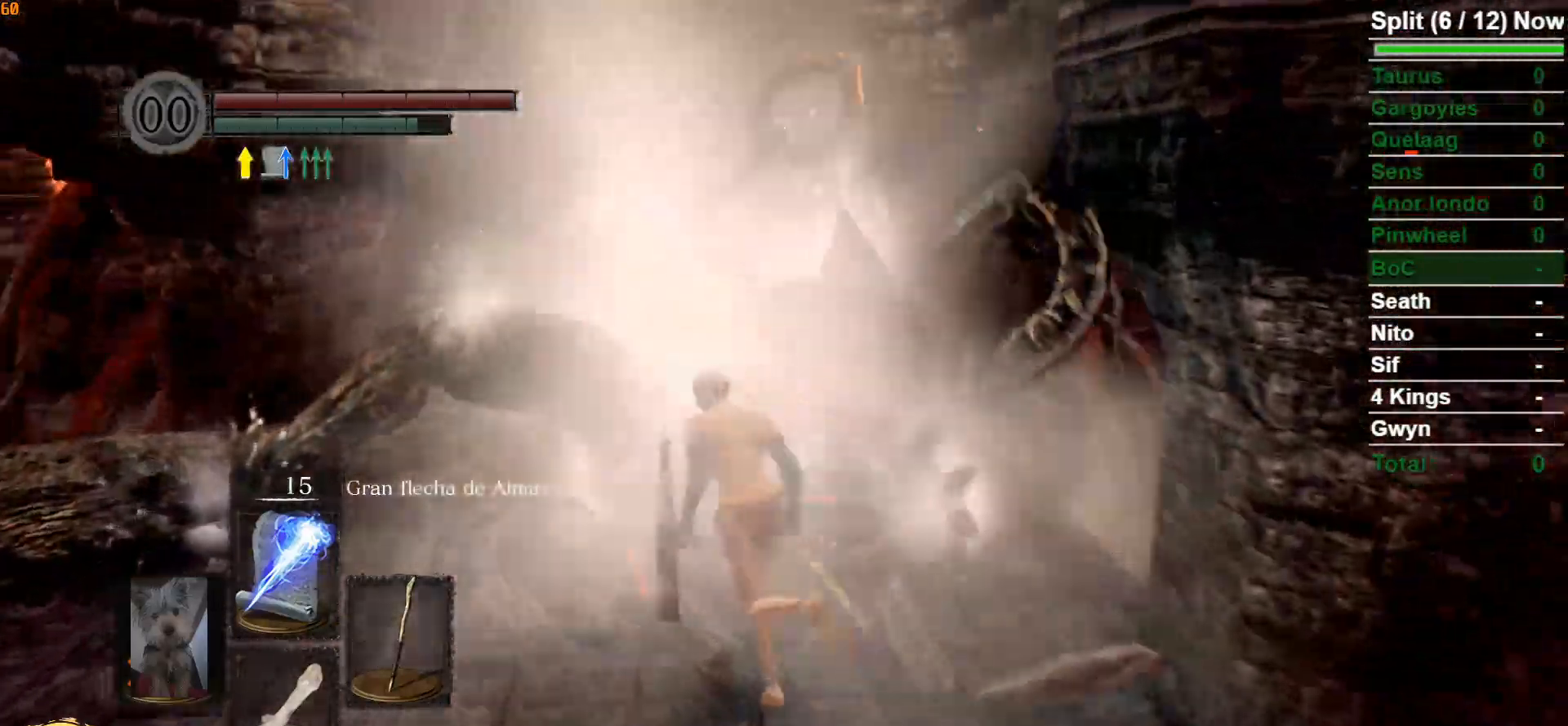
{"buttons": ["B"], "left_stick": "up", "right_stick": "center", "events": [[183, "right_stick", "down"], [350, "right_stick", "center"]]}
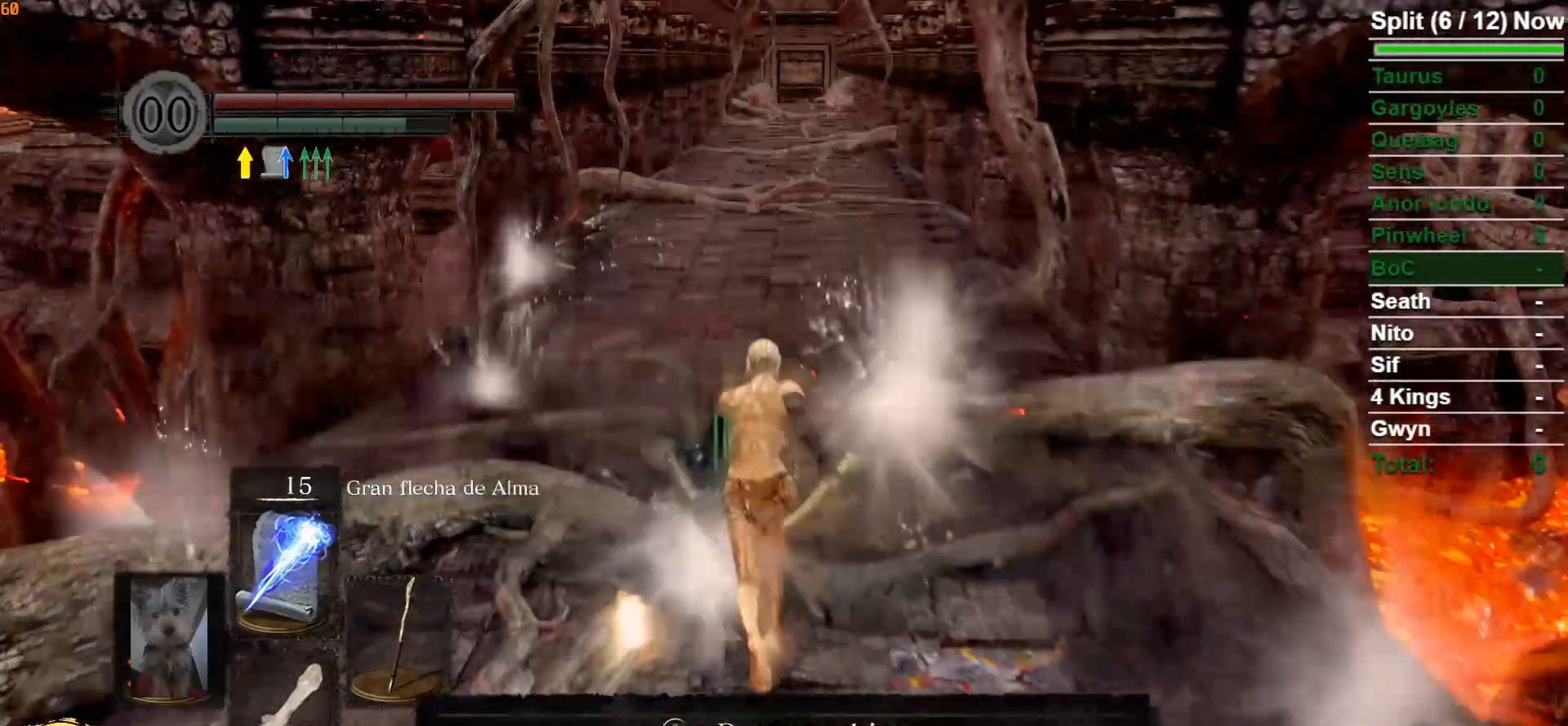
{"buttons": ["B"], "left_stick": "up", "right_stick": "center", "events": []}
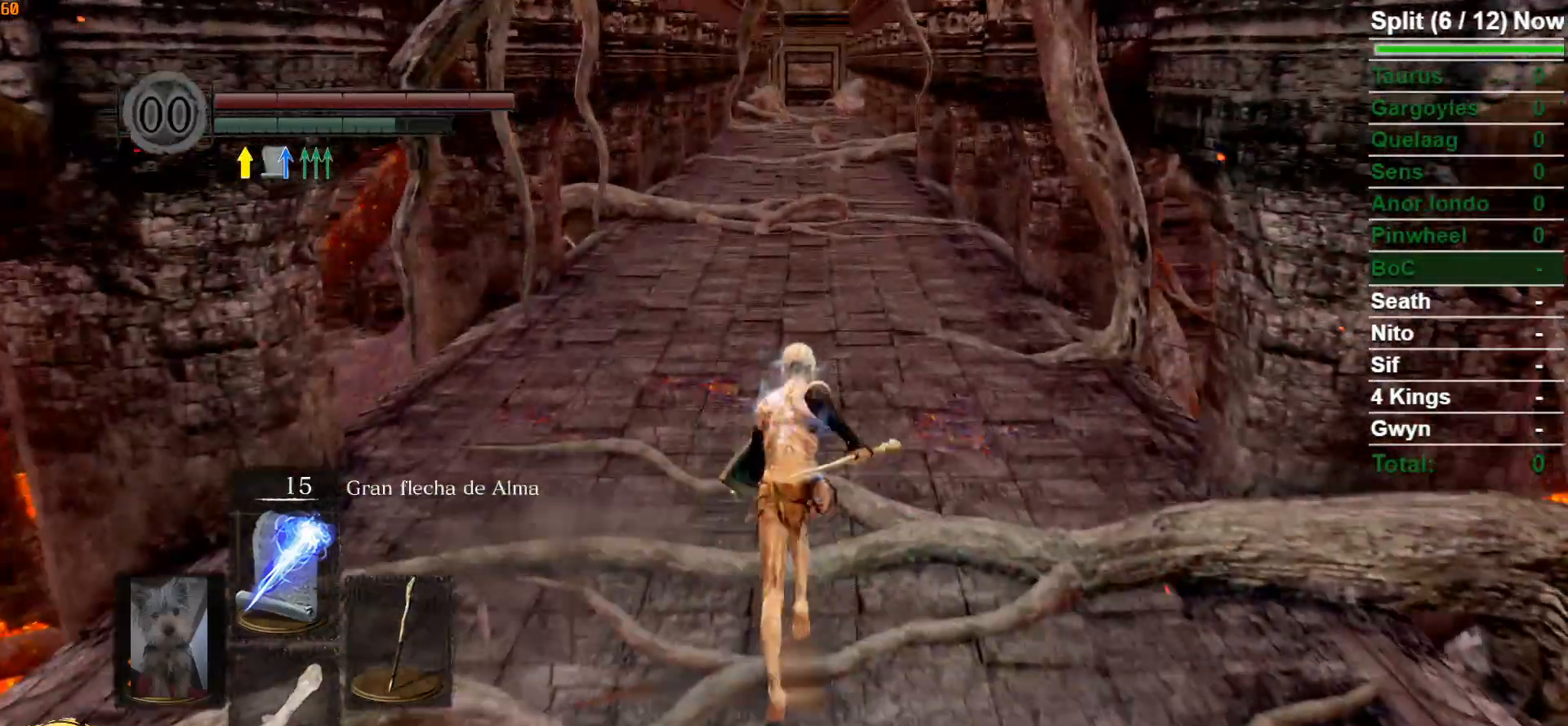
{"buttons": ["B"], "left_stick": "up", "right_stick": "center", "events": [[83, "right_stick", "up"], [217, "right_stick", "center"]]}
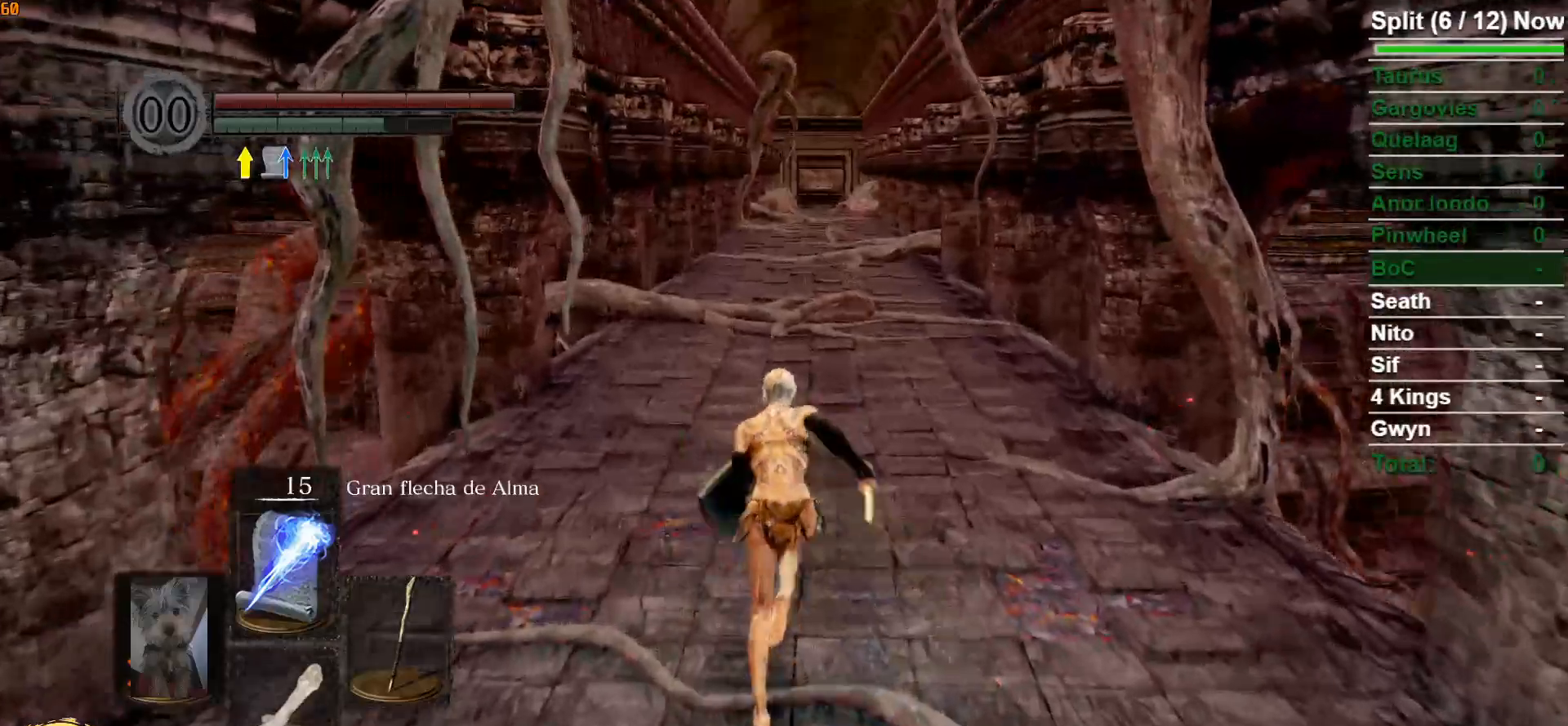
{"buttons": [], "left_stick": "up", "right_stick": "center", "events": [[117, "B", "up"]]}
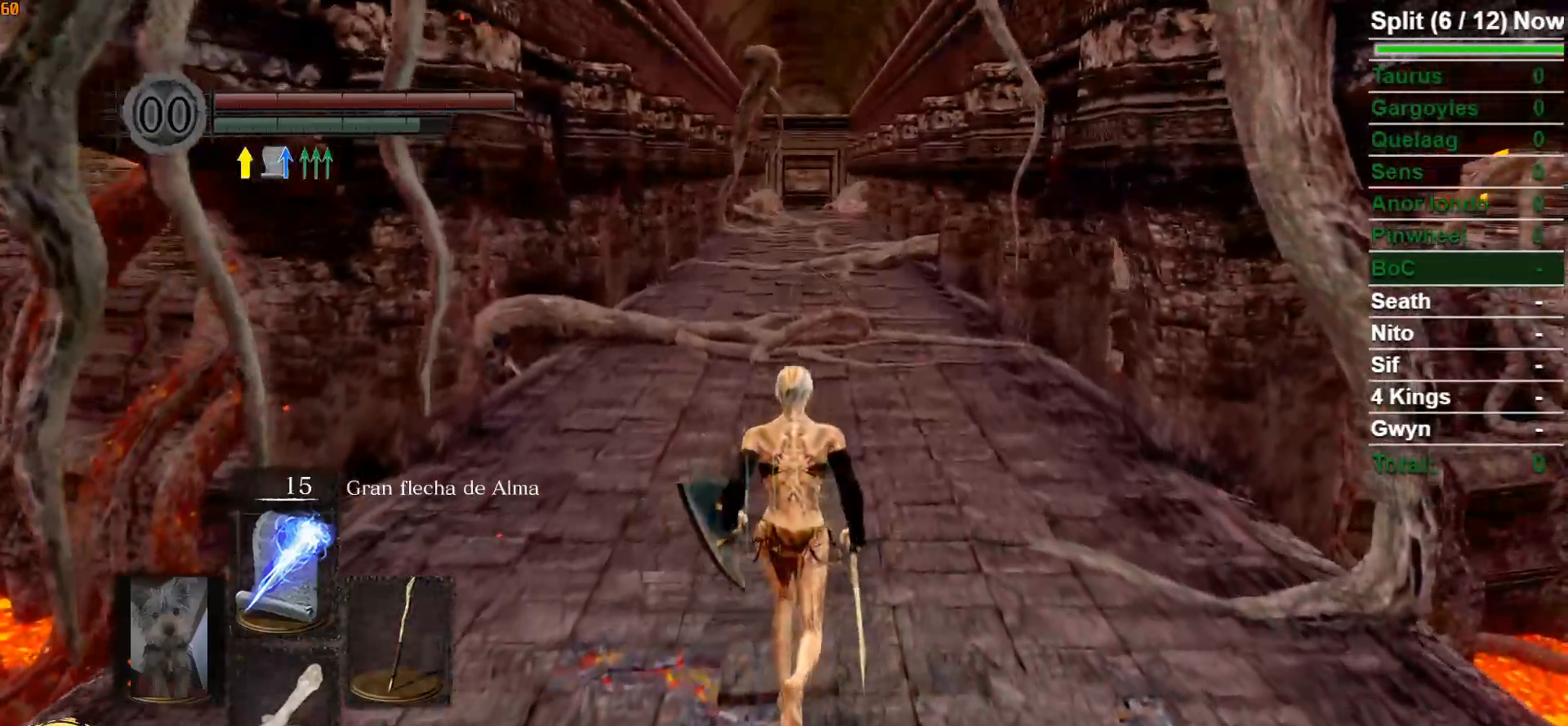
{"buttons": ["B"], "left_stick": "up", "right_stick": "center", "events": [[100, "B", "down"]]}
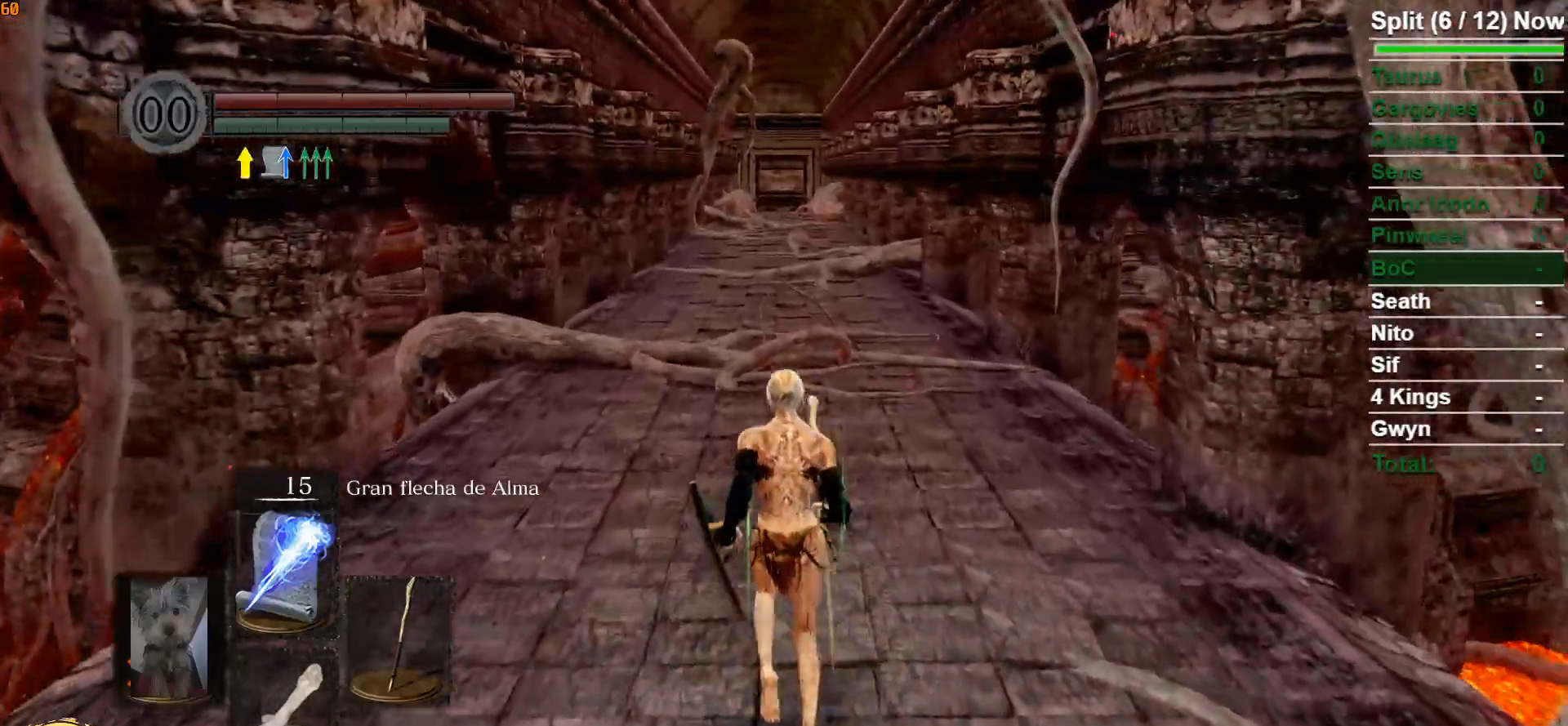
{"buttons": ["B"], "left_stick": "up", "right_stick": "center", "events": []}
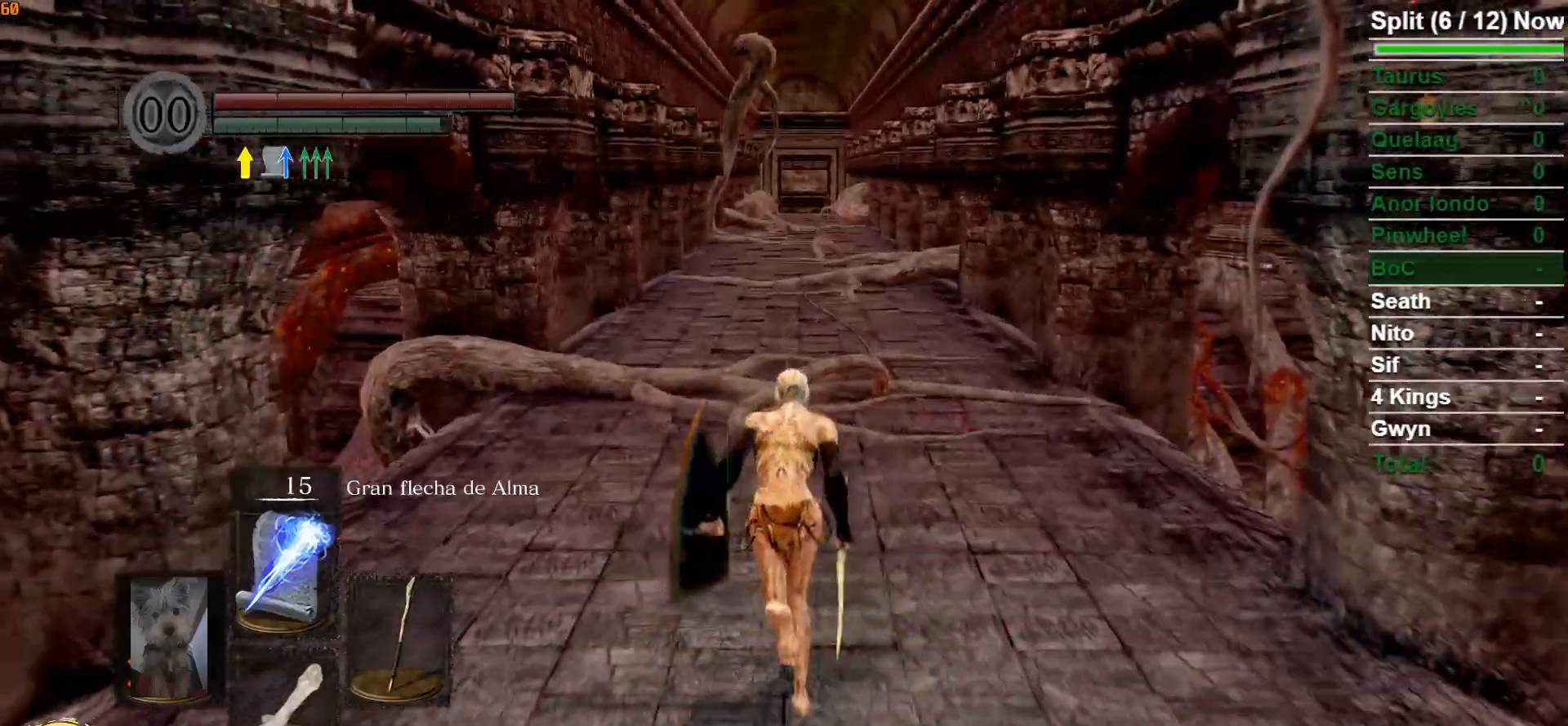
{"buttons": ["B"], "left_stick": "up", "right_stick": "center", "events": []}
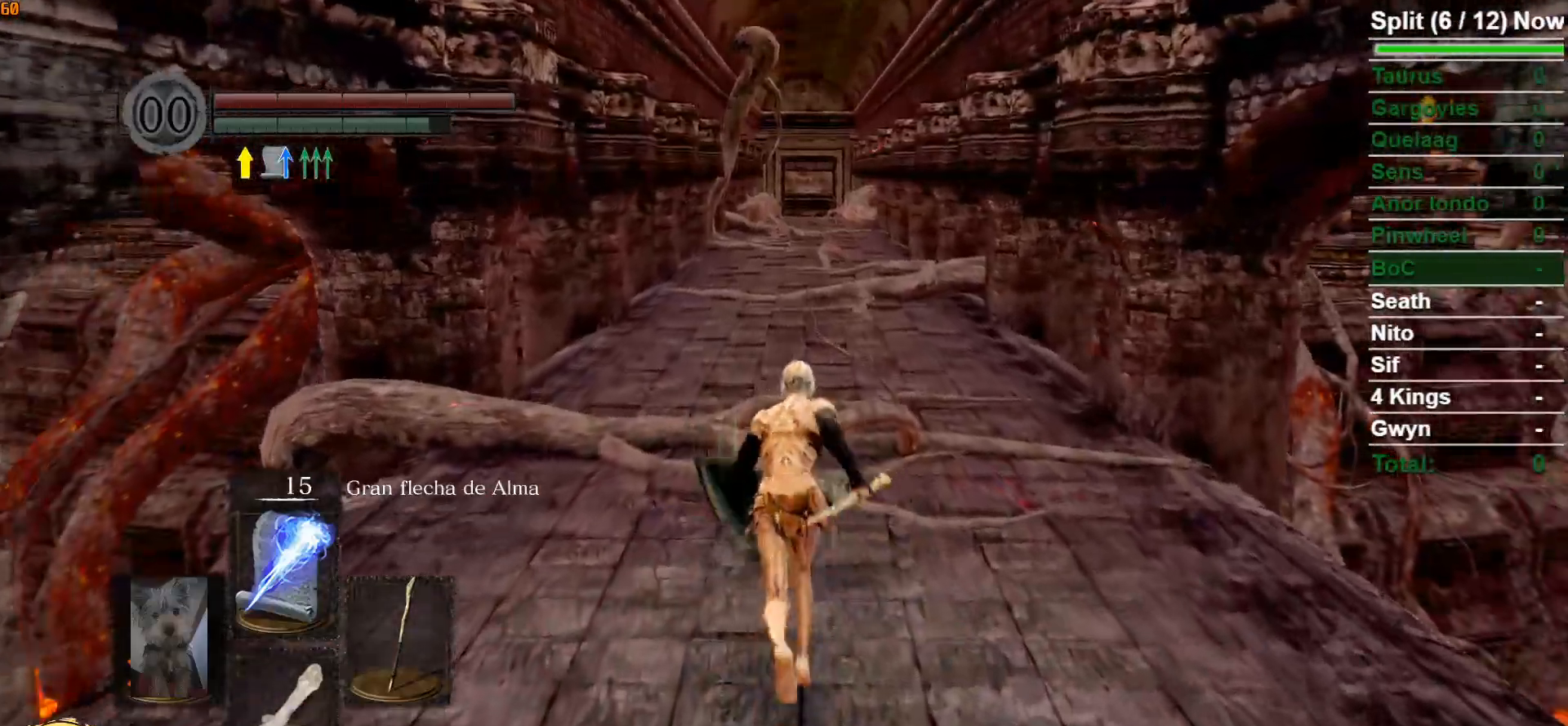
{"buttons": ["B"], "left_stick": "up", "right_stick": "down-right", "events": [[483, "right_stick", "down-right"]]}
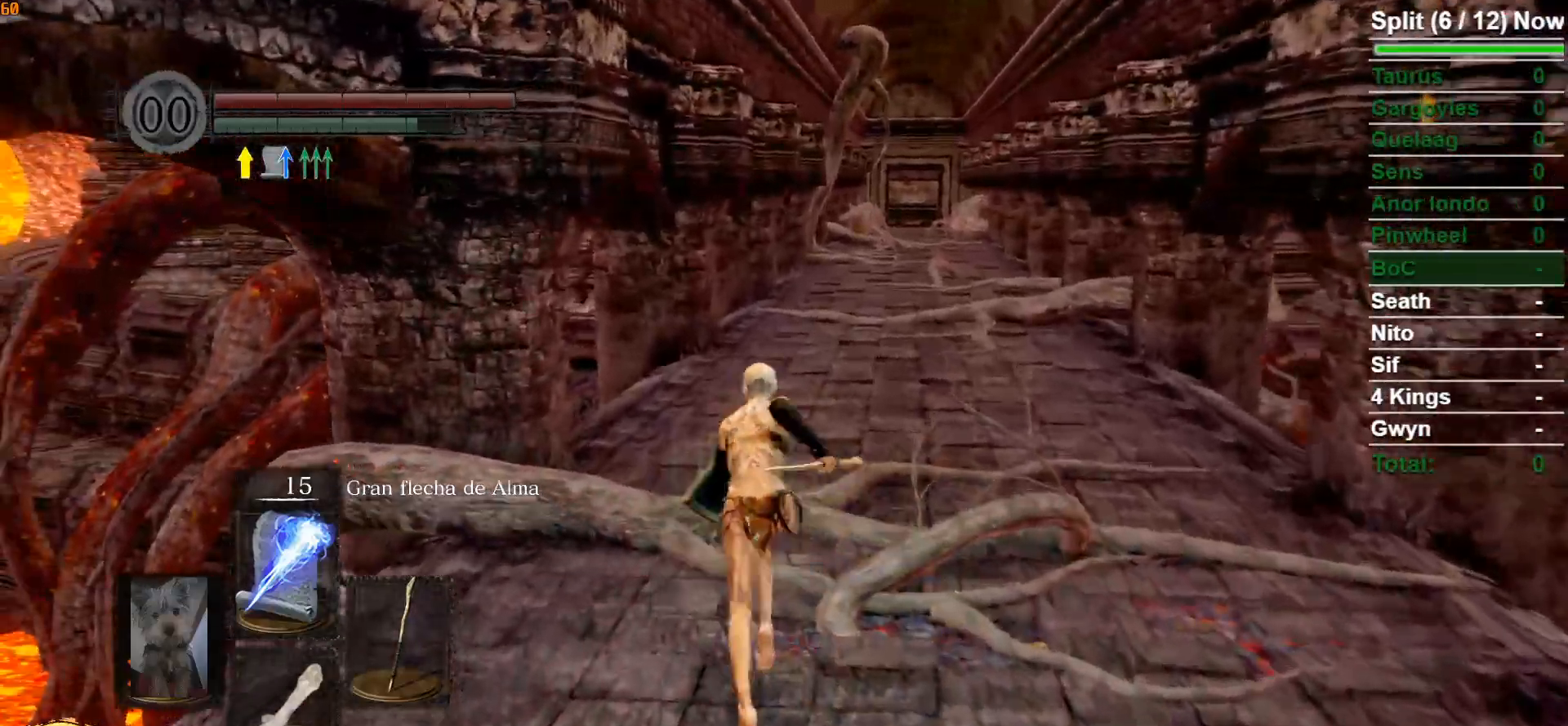
{"buttons": ["B"], "left_stick": "up", "right_stick": "center", "events": [[200, "right_stick", "center"]]}
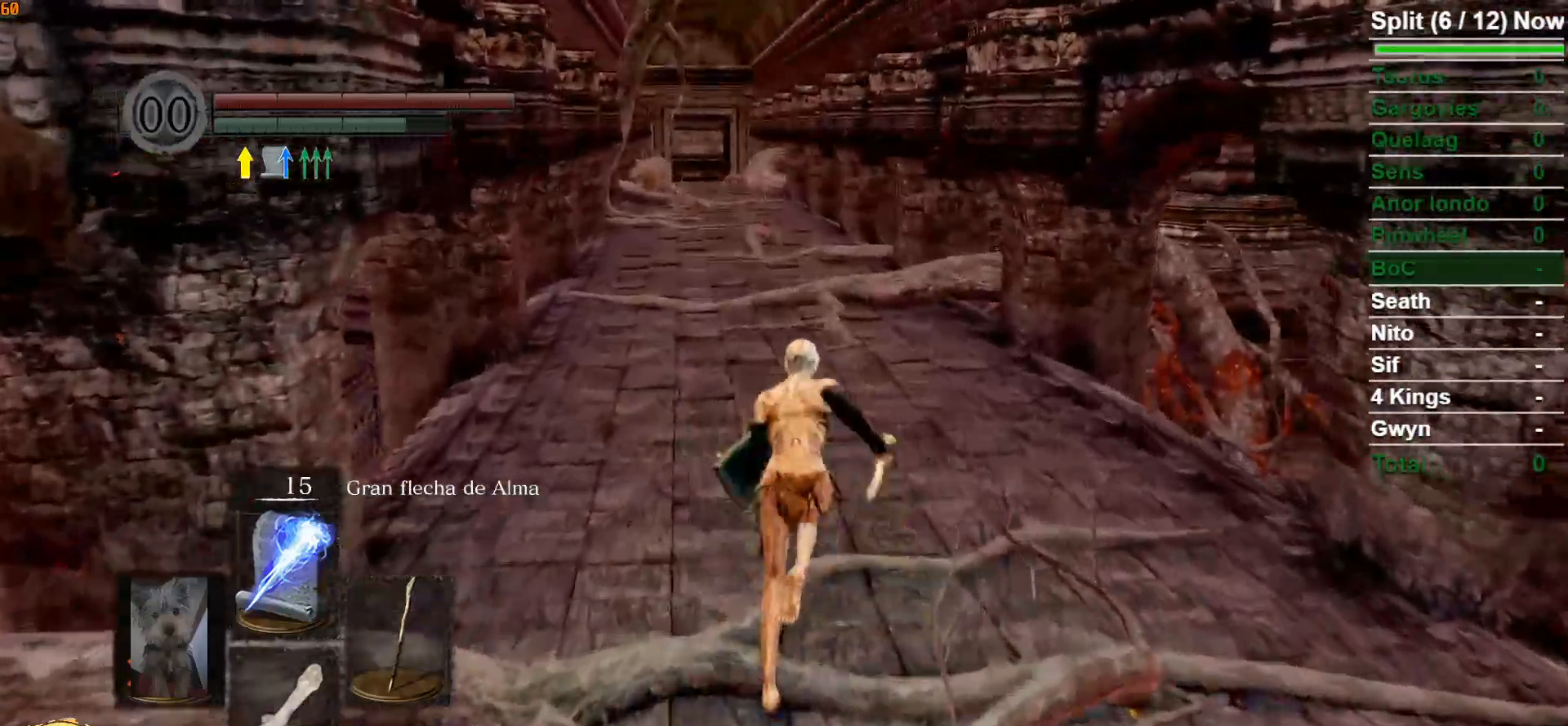
{"buttons": ["B"], "left_stick": "up", "right_stick": "center", "events": []}
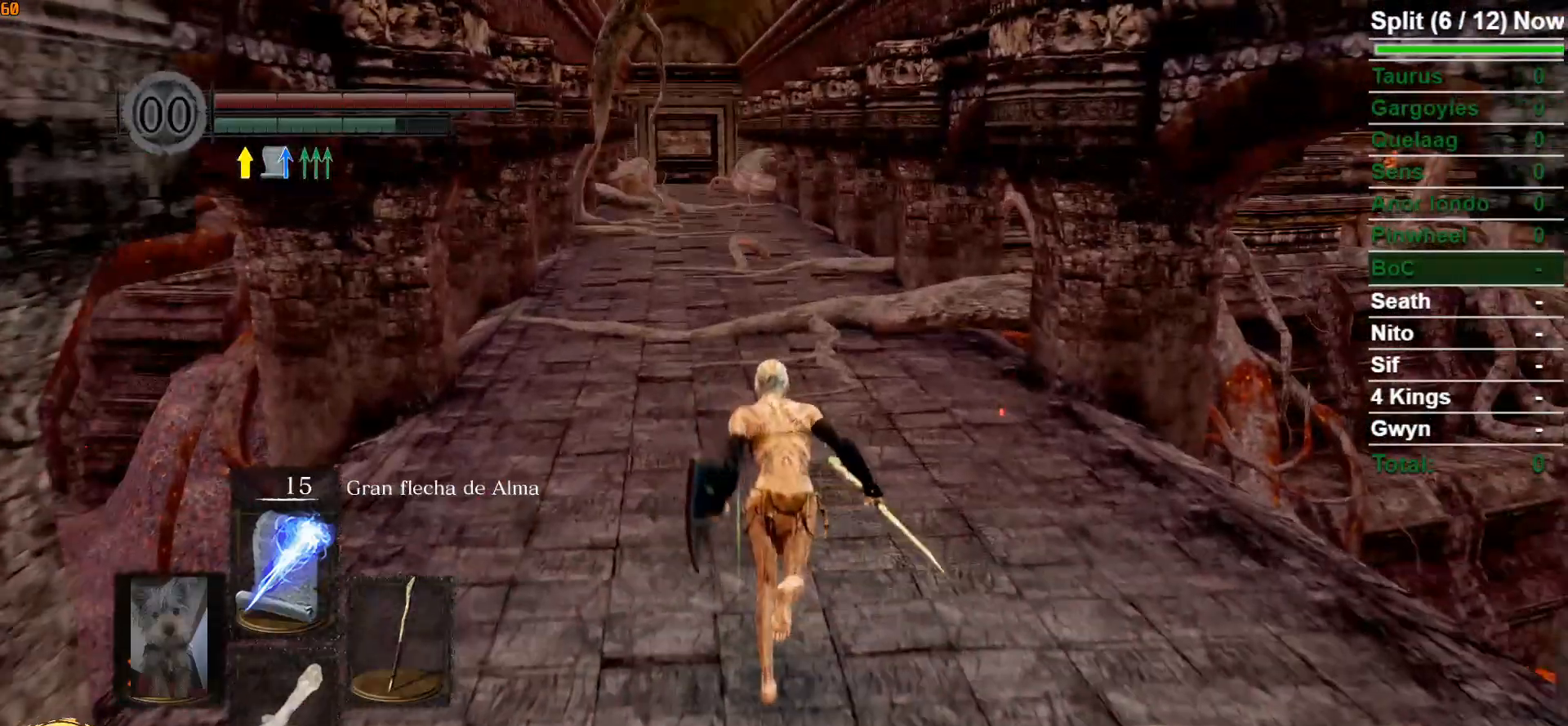
{"buttons": ["B"], "left_stick": "up", "right_stick": "center", "events": [[100, "right_stick", "left"], [250, "right_stick", "center"]]}
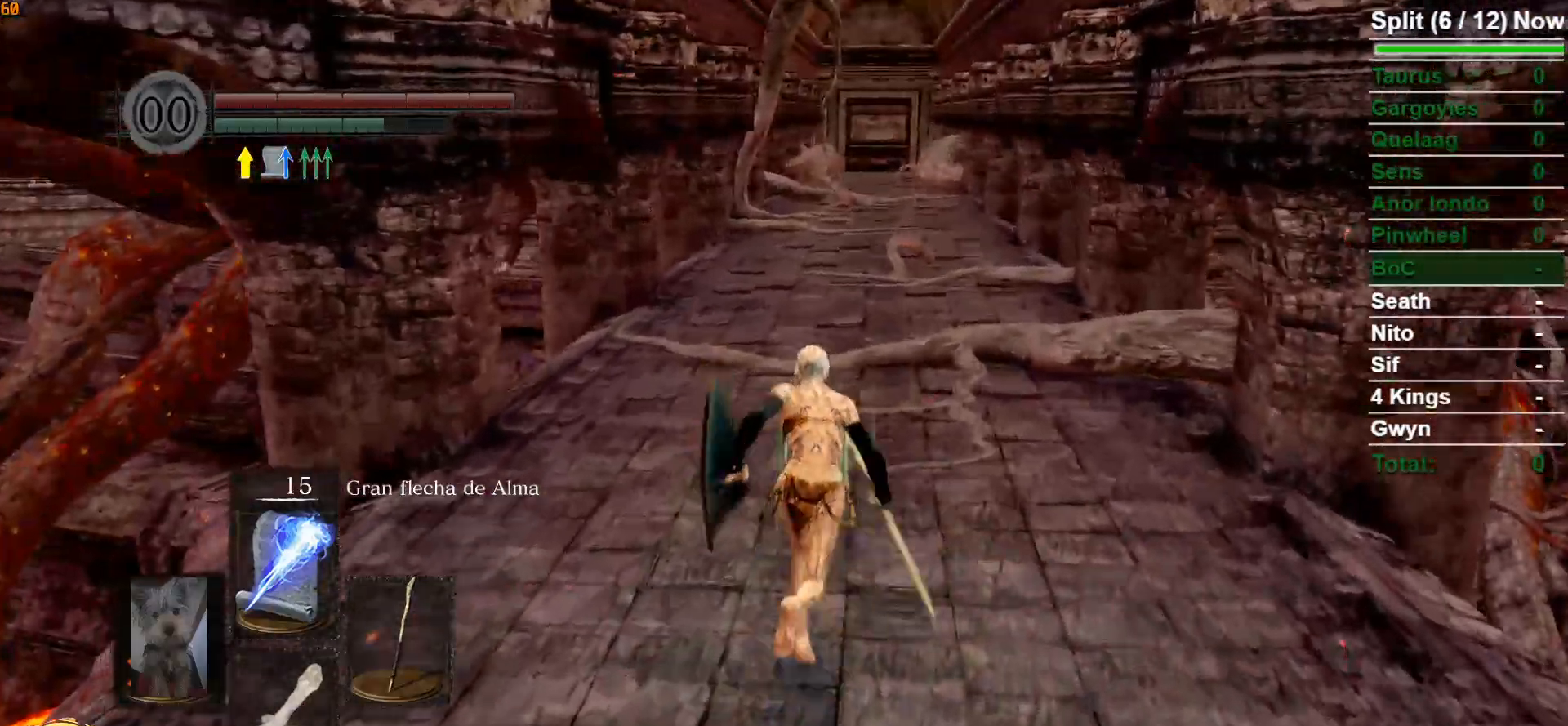
{"buttons": [], "left_stick": "up", "right_stick": "center", "events": [[167, "B", "up"]]}
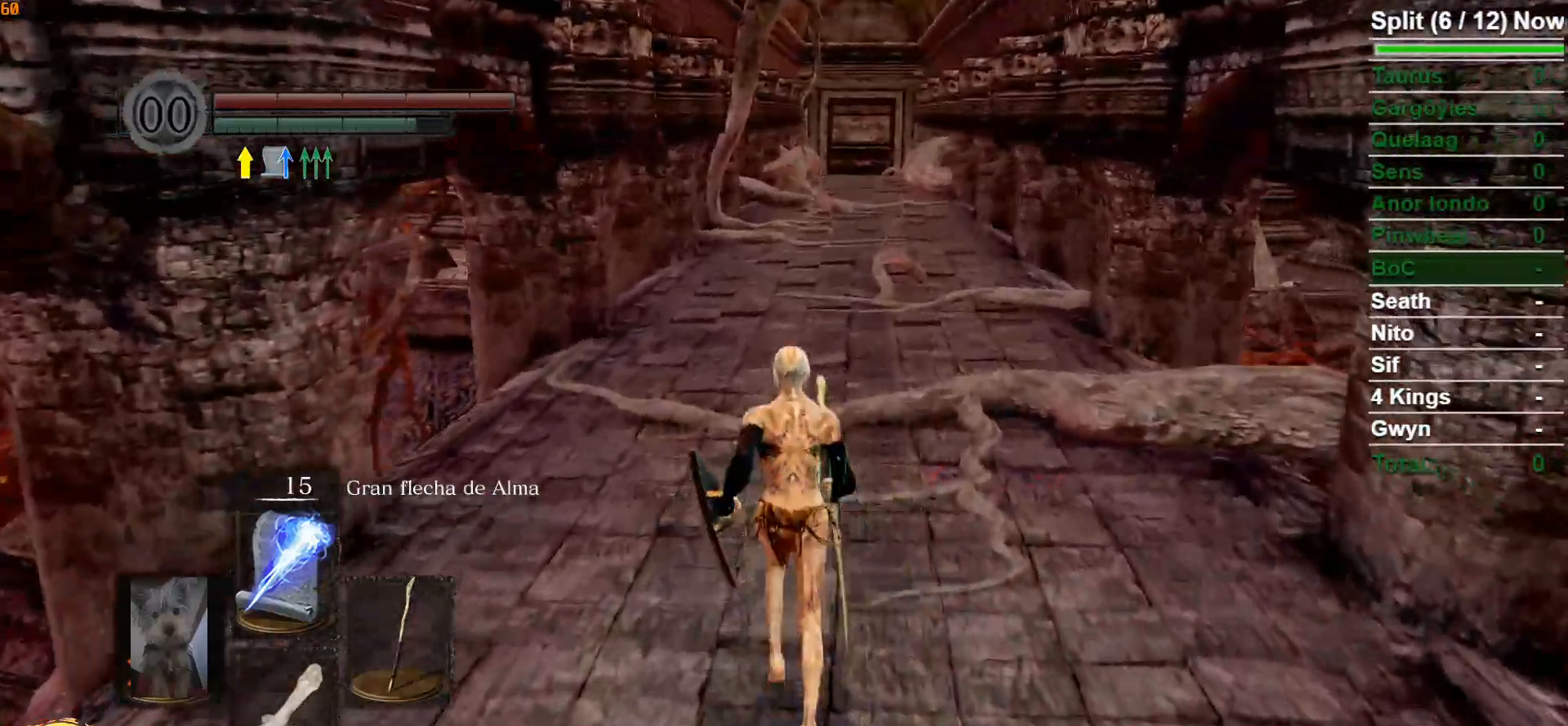
{"buttons": ["B"], "left_stick": "up", "right_stick": "center", "events": [[200, "B", "down"]]}
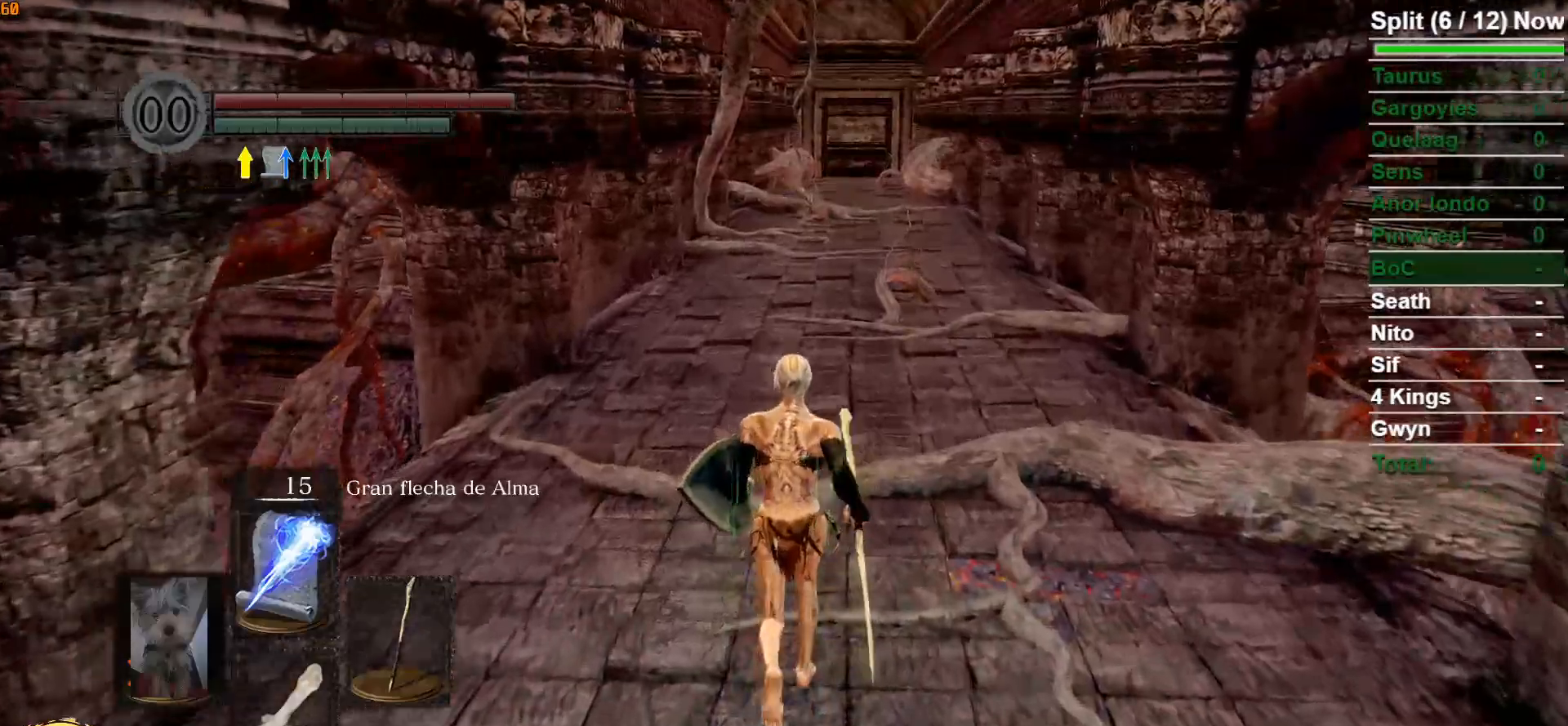
{"buttons": ["B"], "left_stick": "up", "right_stick": "center", "events": []}
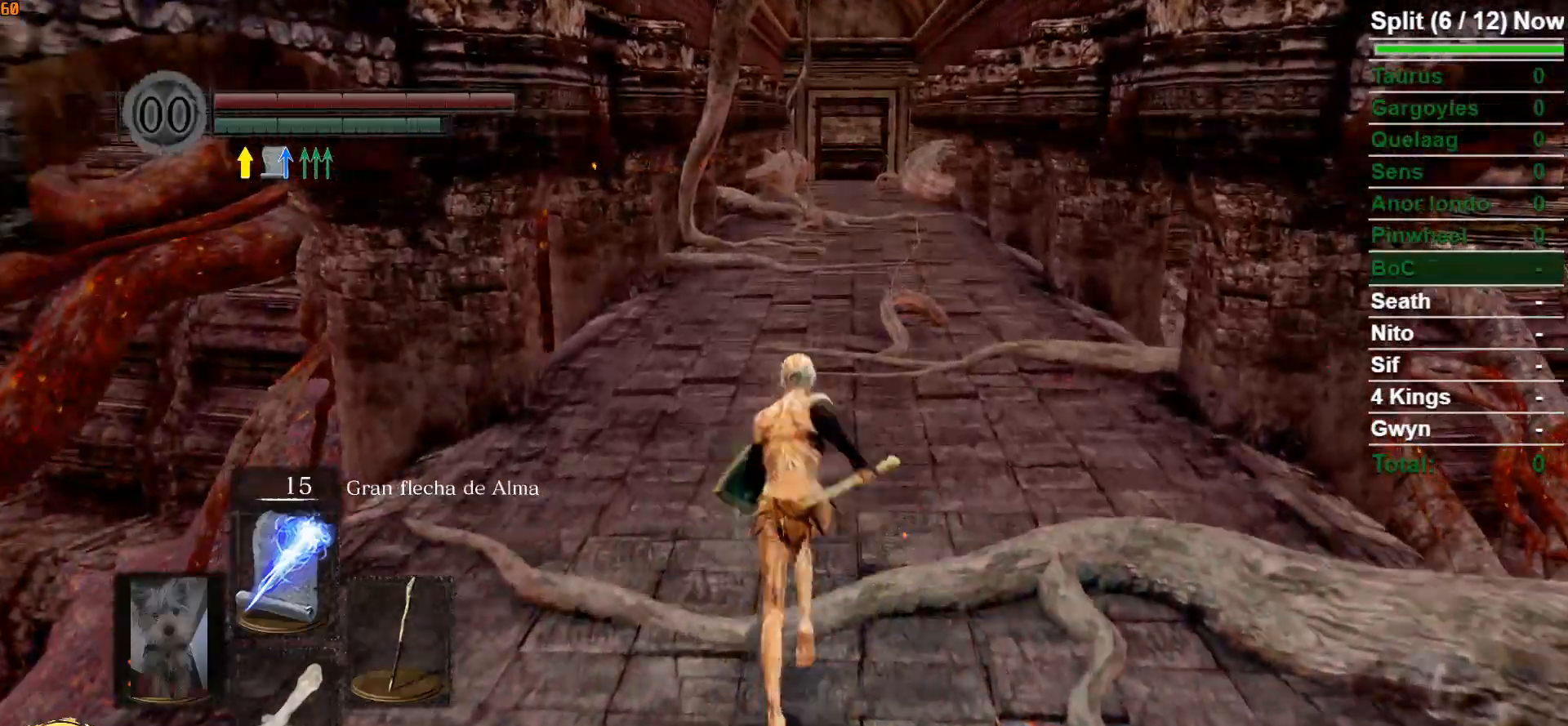
{"buttons": ["B"], "left_stick": "up", "right_stick": "center", "events": []}
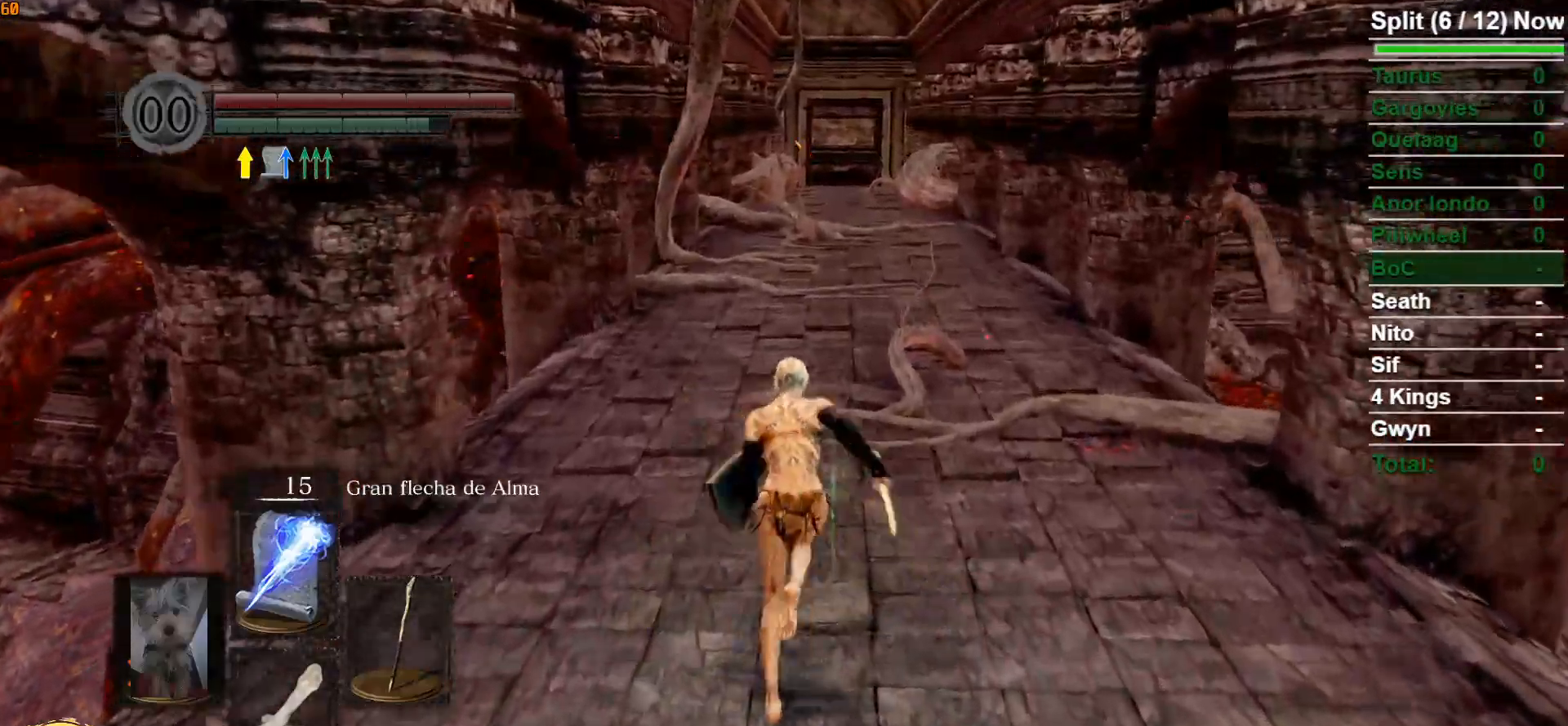
{"buttons": ["B"], "left_stick": "up", "right_stick": "center", "events": []}
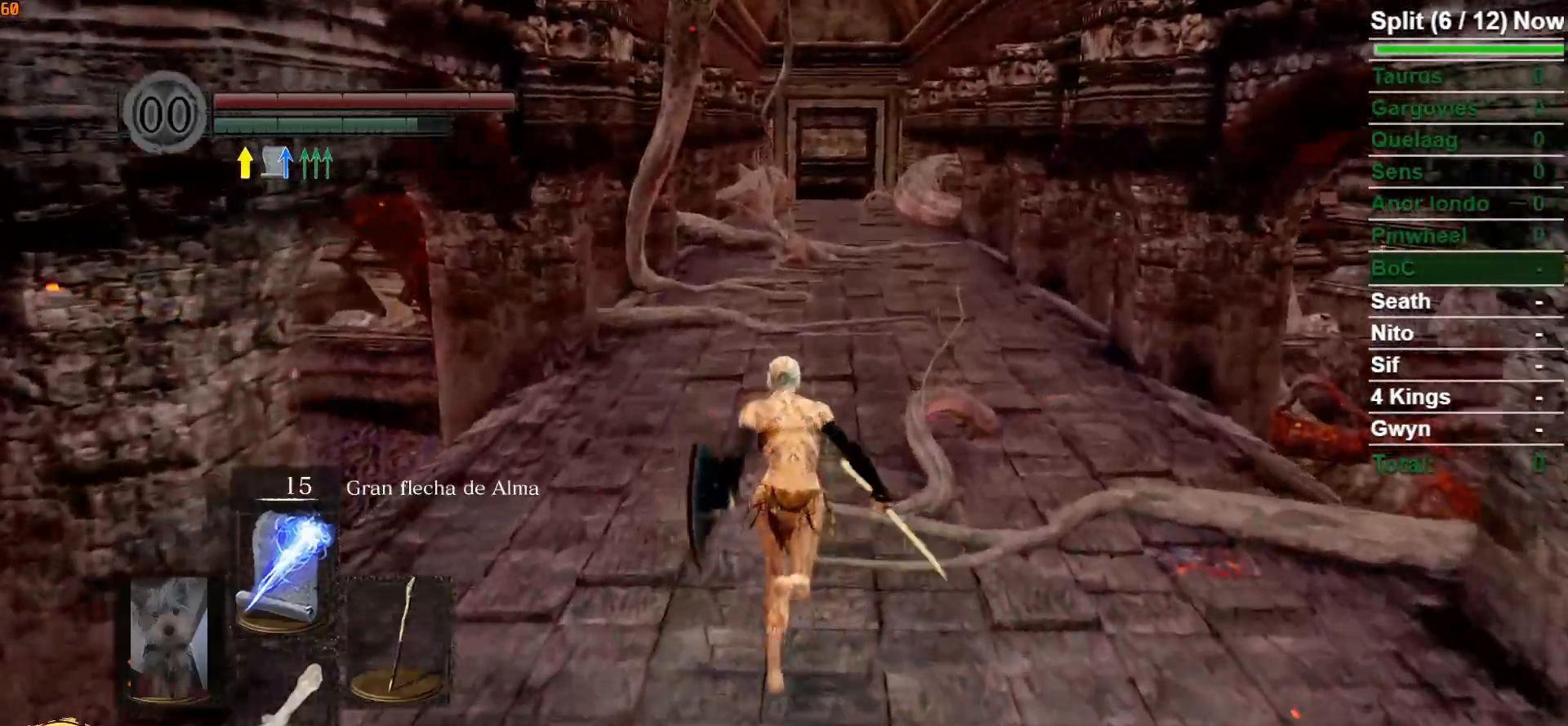
{"buttons": ["B"], "left_stick": "up", "right_stick": "center", "events": []}
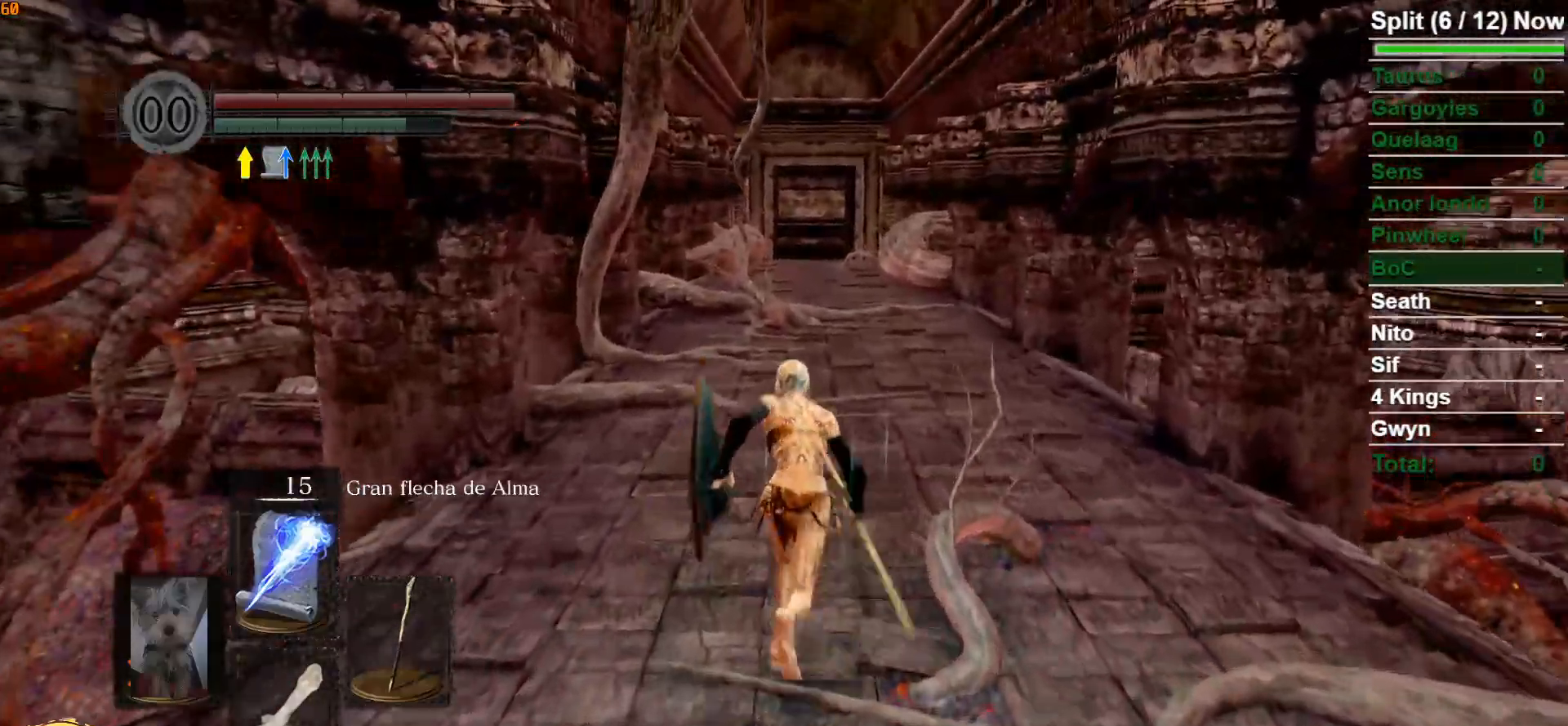
{"buttons": ["B"], "left_stick": "up", "right_stick": "center", "events": []}
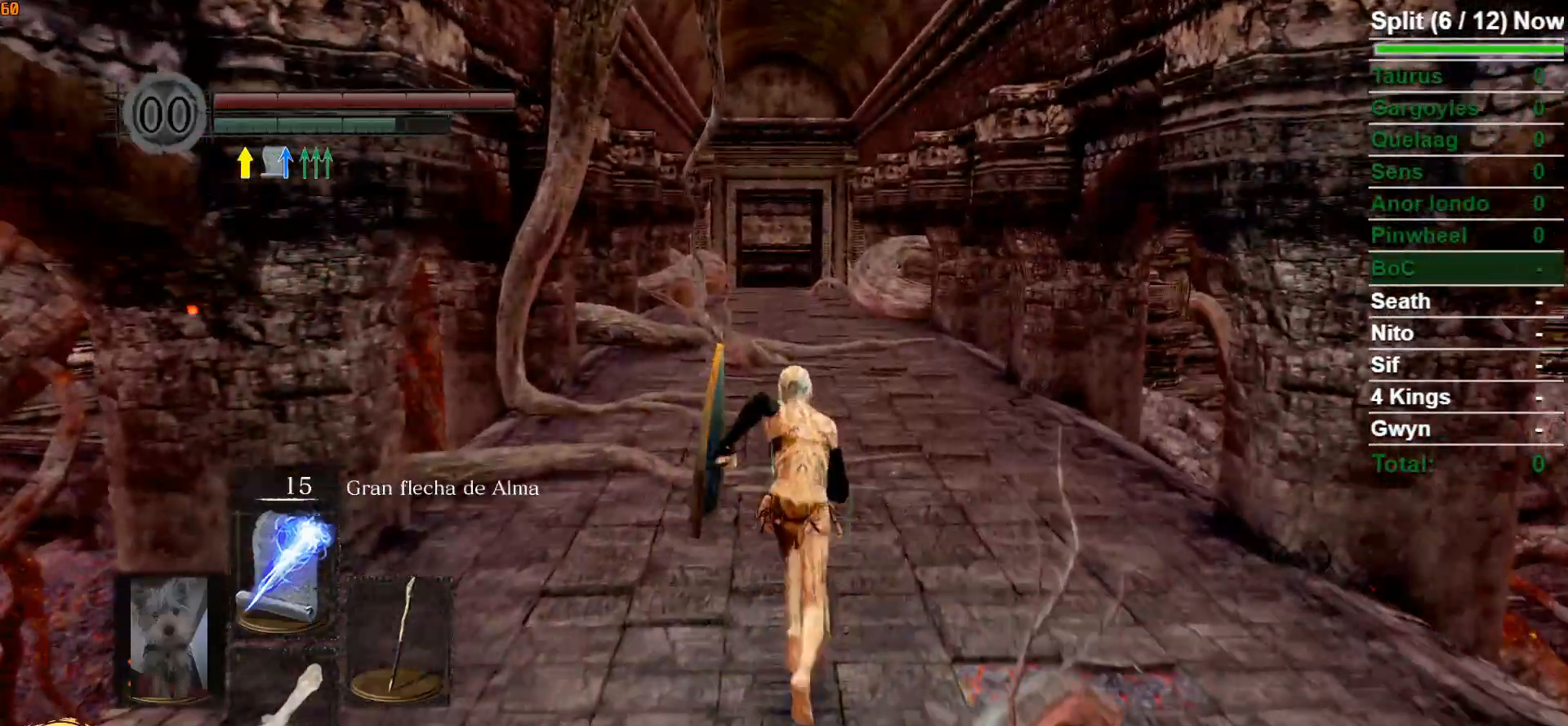
{"buttons": ["B"], "left_stick": "up", "right_stick": "center", "events": []}
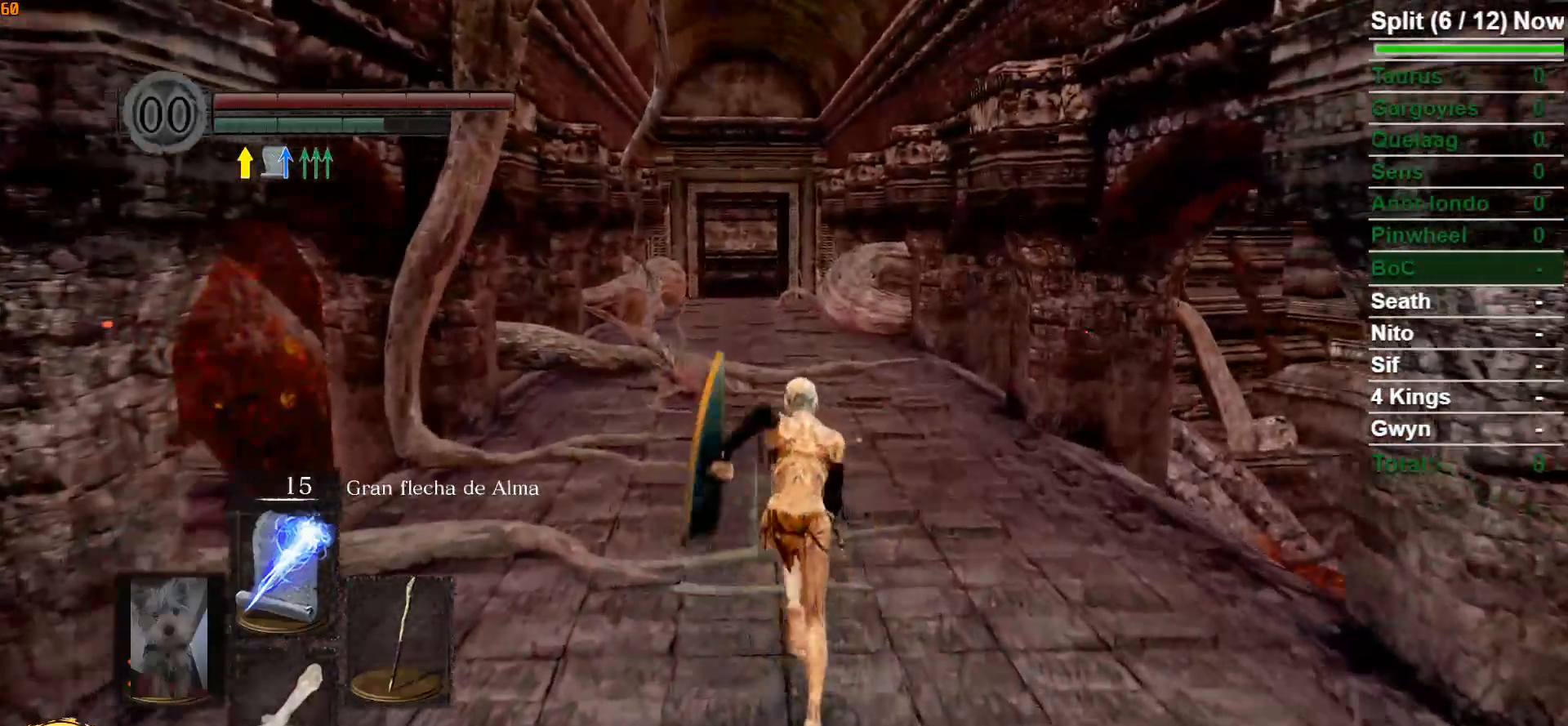
{"buttons": ["B"], "left_stick": "up", "right_stick": "center", "events": []}
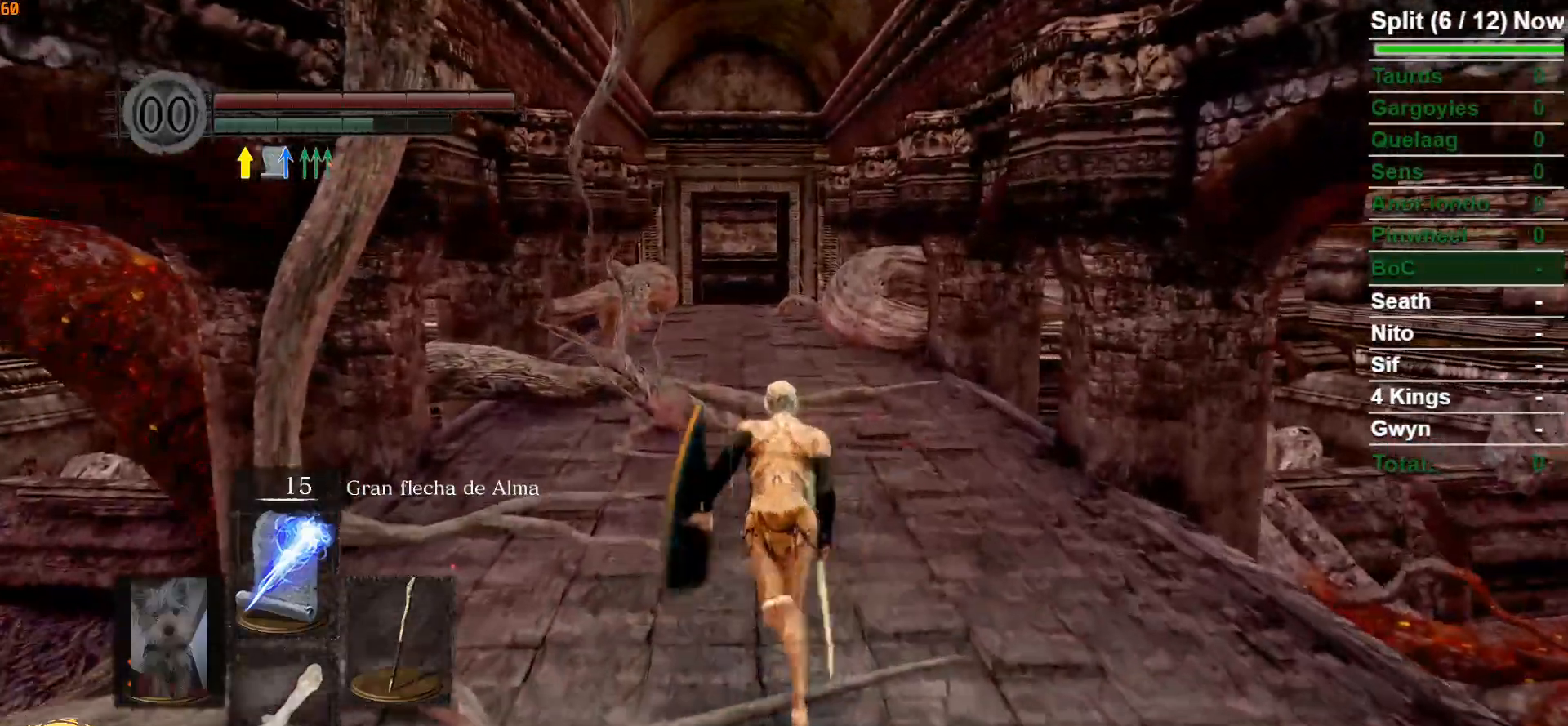
{"buttons": ["B"], "left_stick": "up", "right_stick": "center", "events": []}
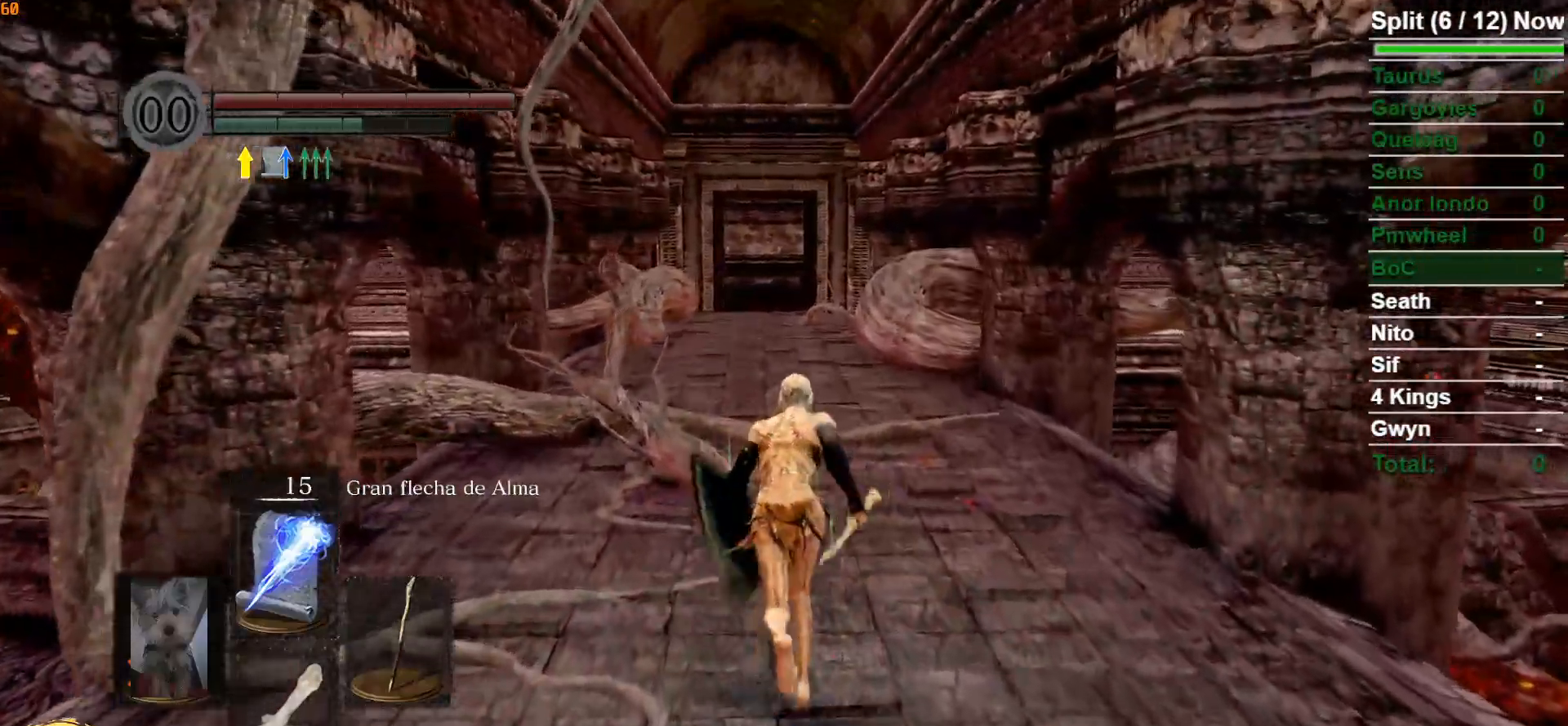
{"buttons": ["B"], "left_stick": "up", "right_stick": "center", "events": []}
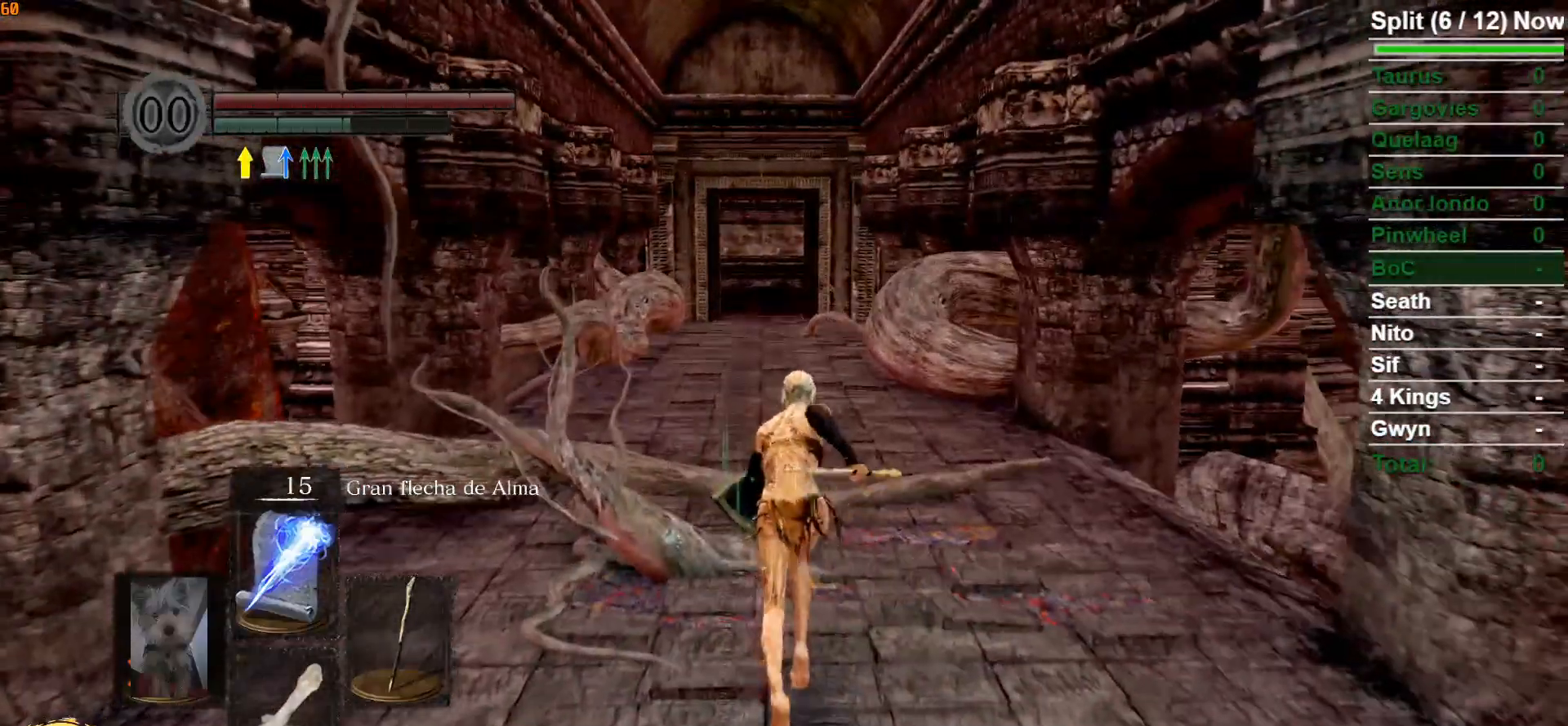
{"buttons": ["B"], "left_stick": "up", "right_stick": "center", "events": []}
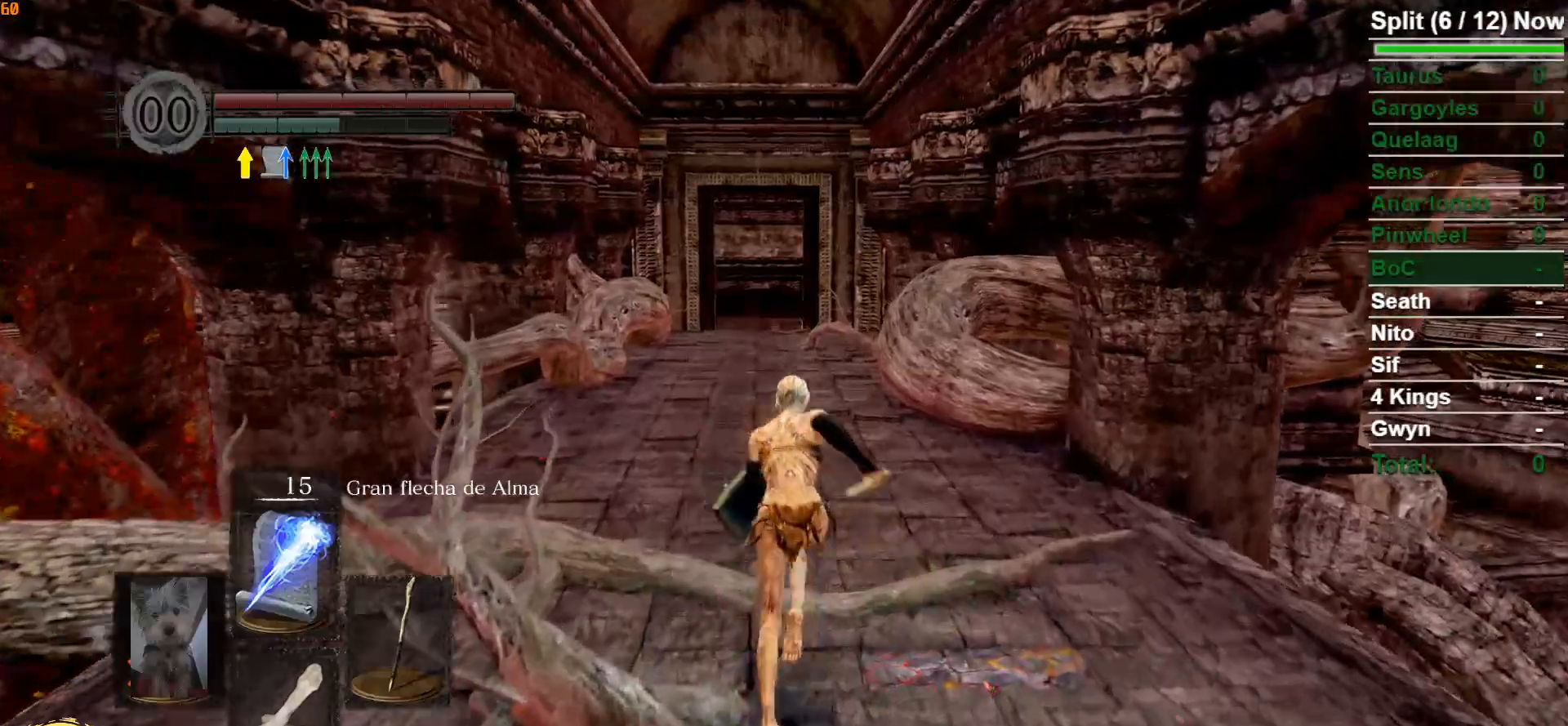
{"buttons": ["B"], "left_stick": "up", "right_stick": "center", "events": []}
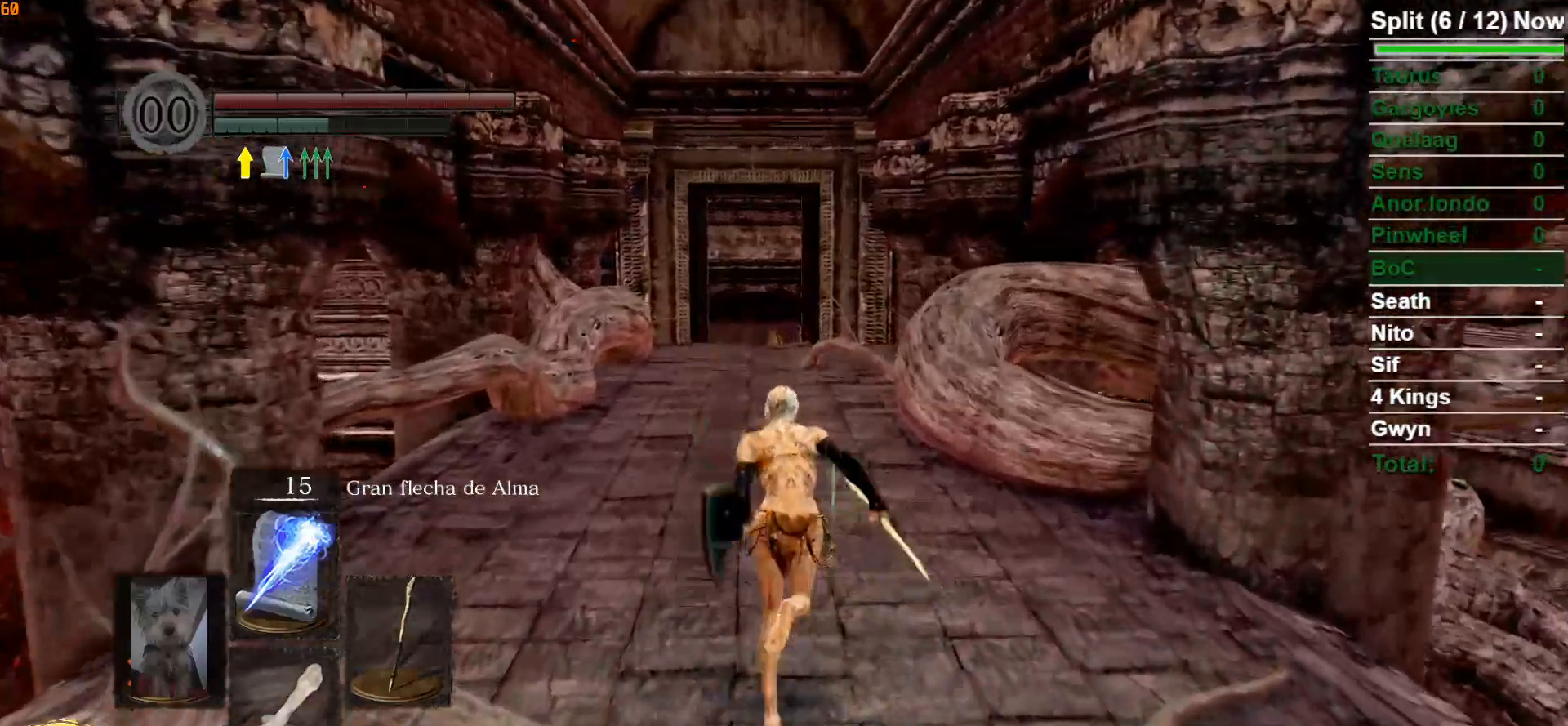
{"buttons": [], "left_stick": "up", "right_stick": "center", "events": [[233, "B", "up"]]}
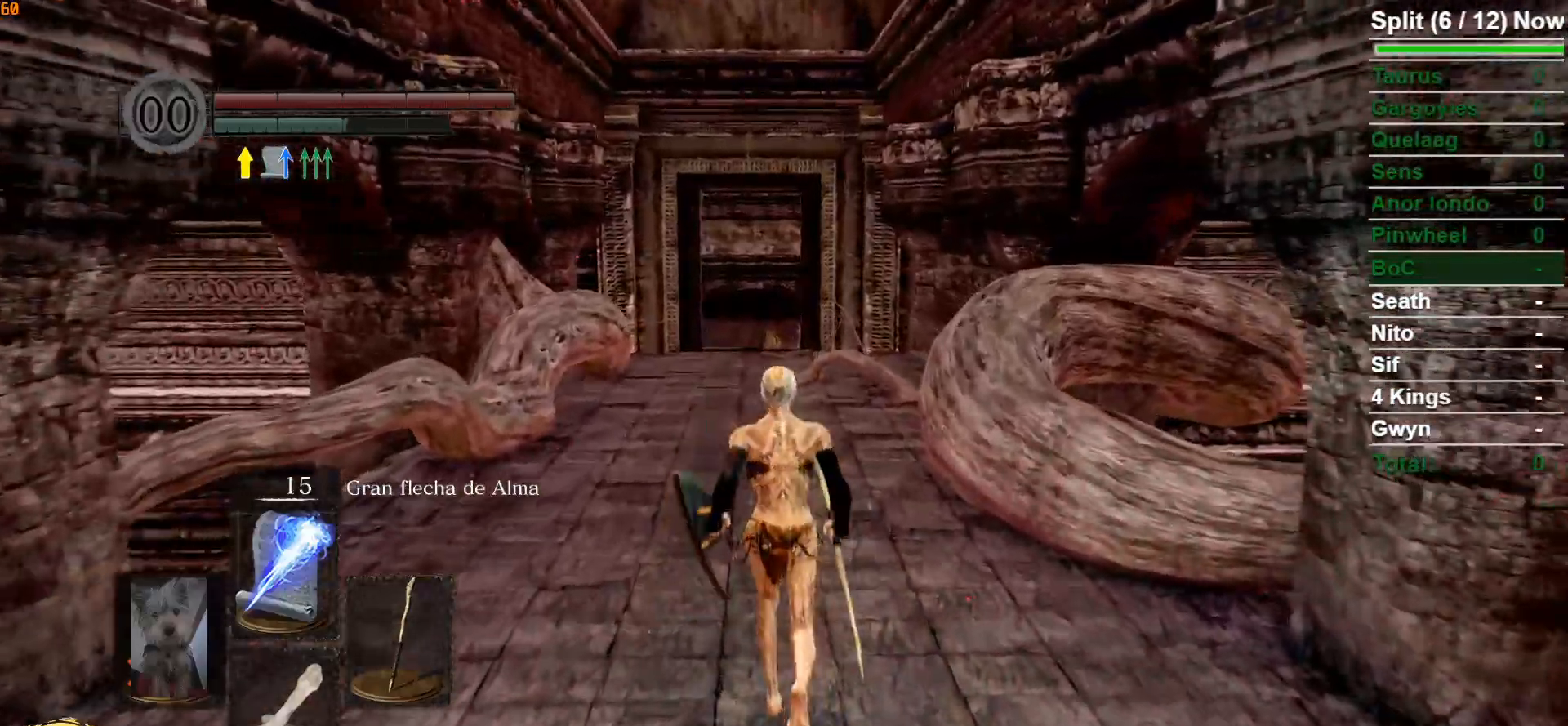
{"buttons": ["B"], "left_stick": "up", "right_stick": "center", "events": [[267, "B", "down"]]}
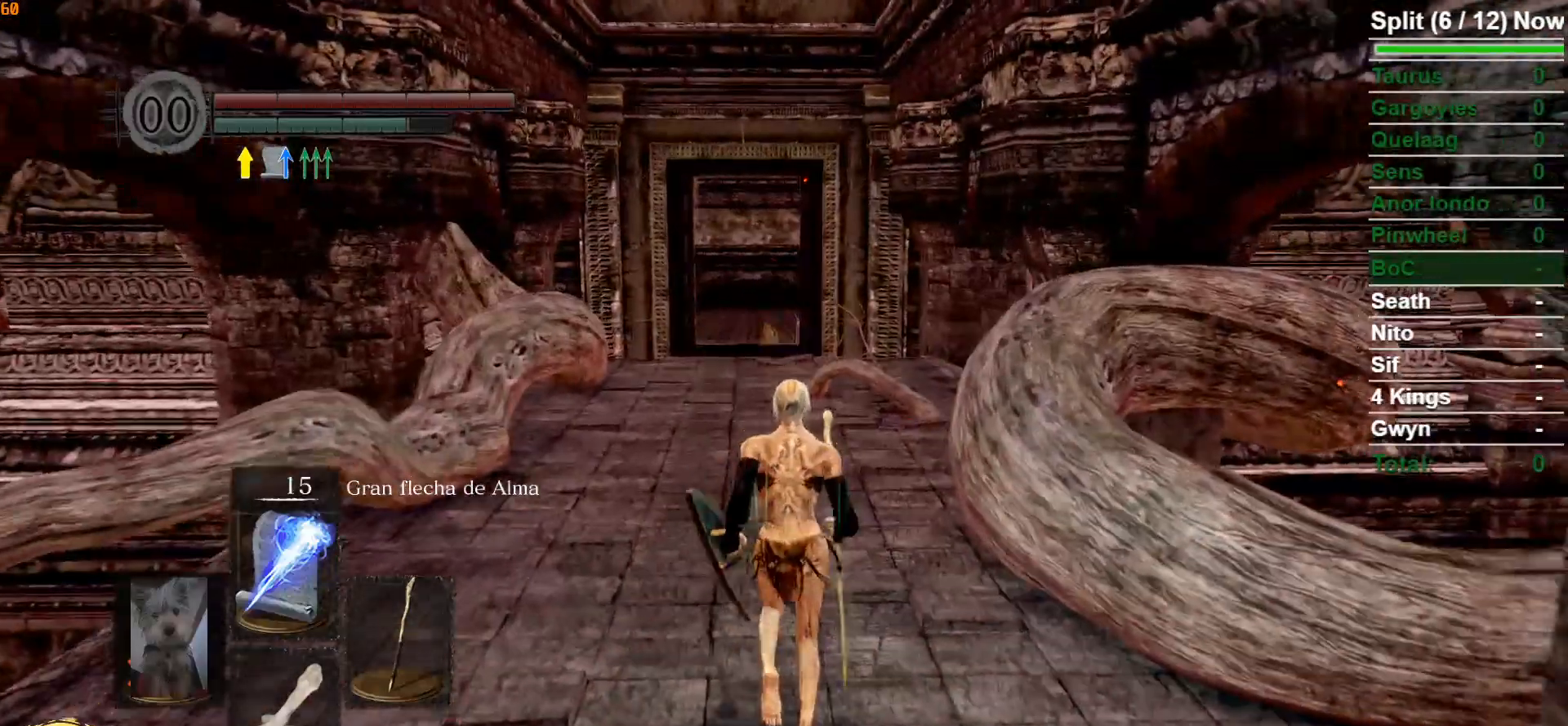
{"buttons": ["B"], "left_stick": "up", "right_stick": "center", "events": []}